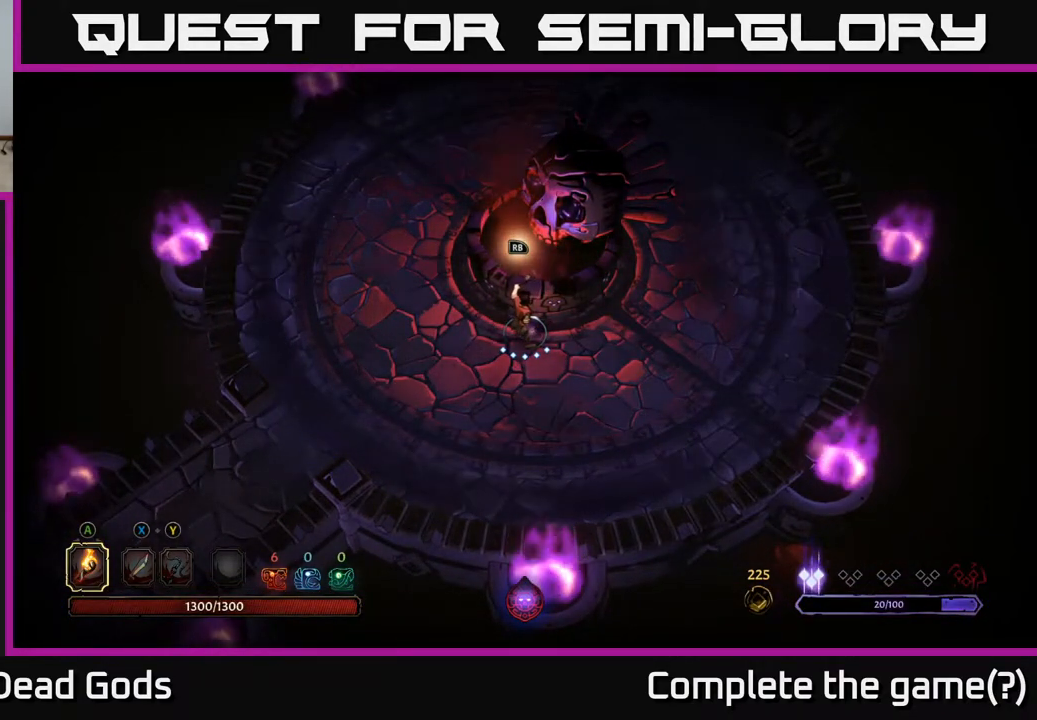
Gameplay with a controller (Xbox layout); each line is a JSON object with the inputs held at the frame after it. "events" lists button and stick changes between this image and that frame as [ms after this image, input, new state], when the widget could be followed in between.
{"buttons": [], "left_stick": "up-left", "right_stick": "center", "events": [[100, "left_stick", "left"], [200, "left_stick", "up-left"]]}
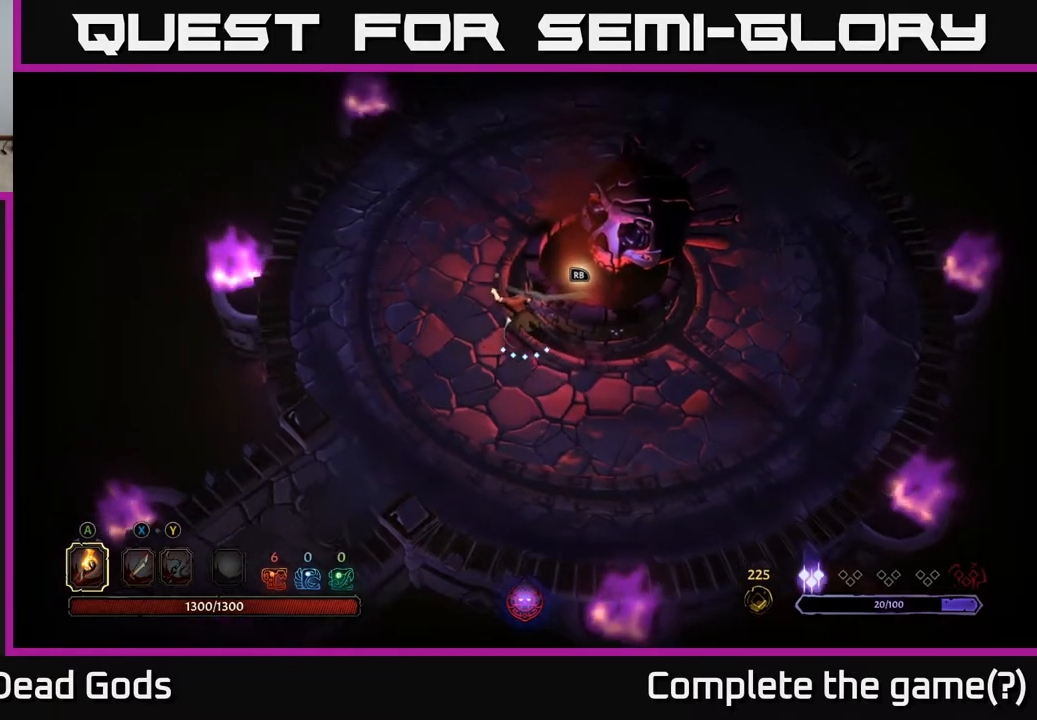
{"buttons": [], "left_stick": "up-right", "right_stick": "center", "events": [[50, "left_stick", "up"], [350, "left_stick", "up-right"]]}
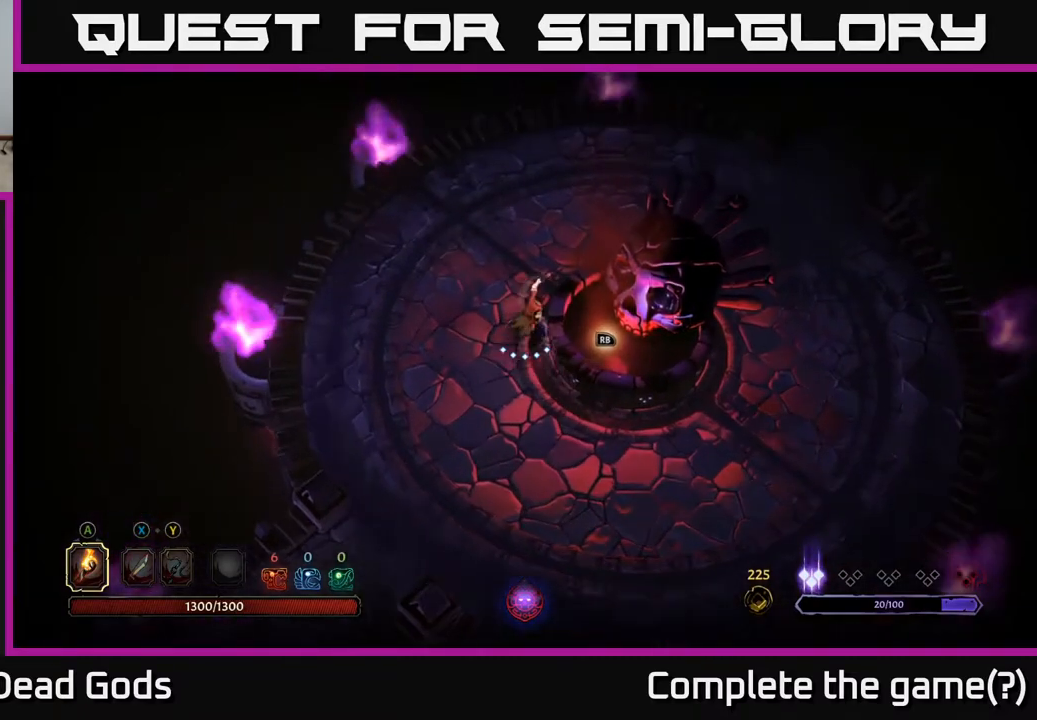
{"buttons": [], "left_stick": "up-right", "right_stick": "center", "events": []}
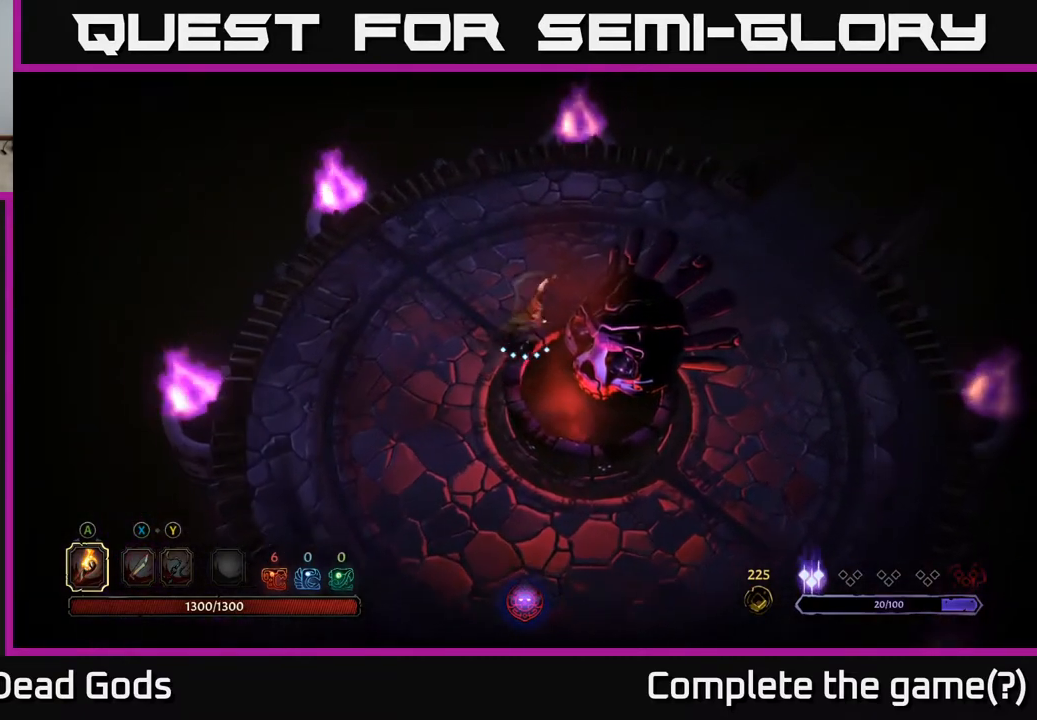
{"buttons": [], "left_stick": "center", "right_stick": "center", "events": [[200, "left_stick", "center"]]}
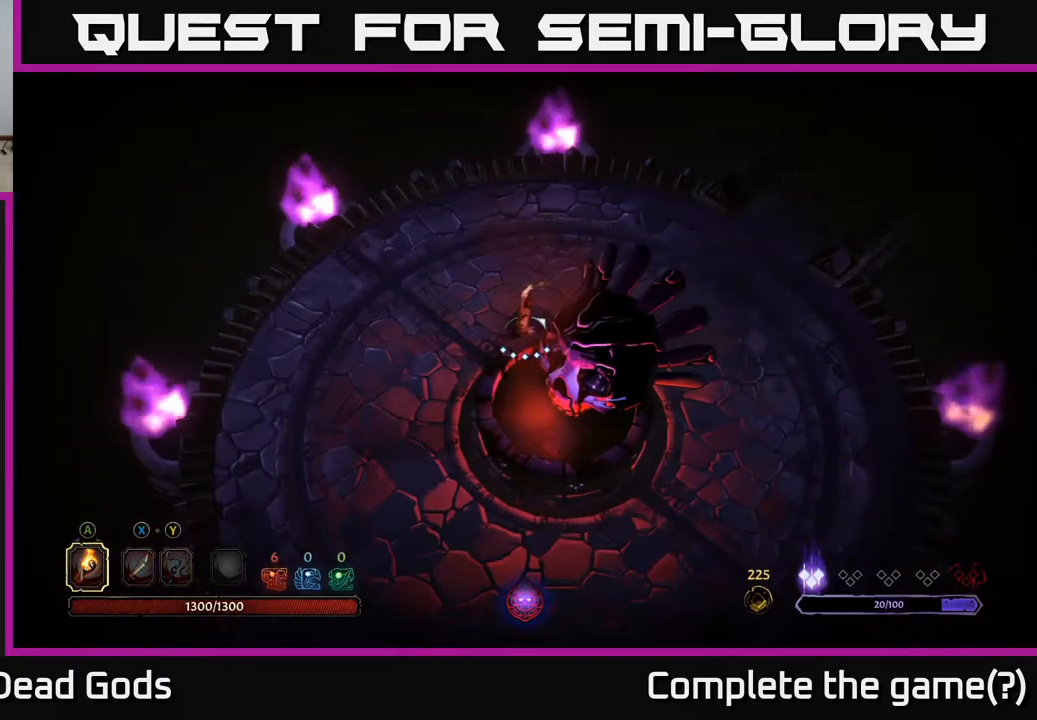
{"buttons": [], "left_stick": "right", "right_stick": "center", "events": [[83, "left_stick", "right"]]}
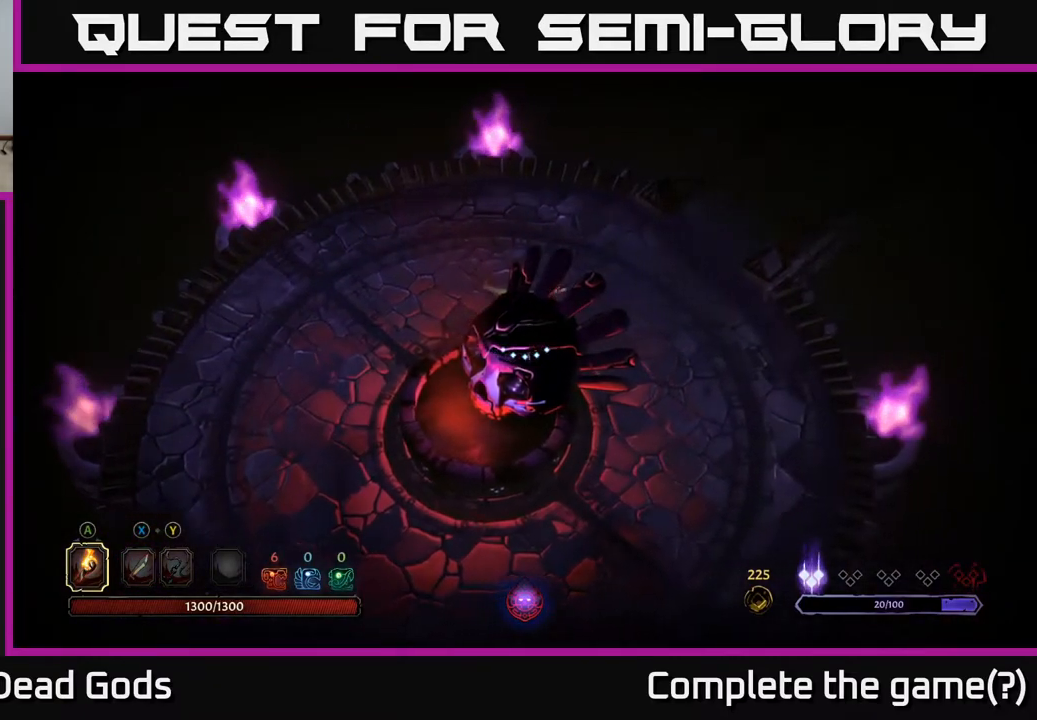
{"buttons": [], "left_stick": "right", "right_stick": "center", "events": []}
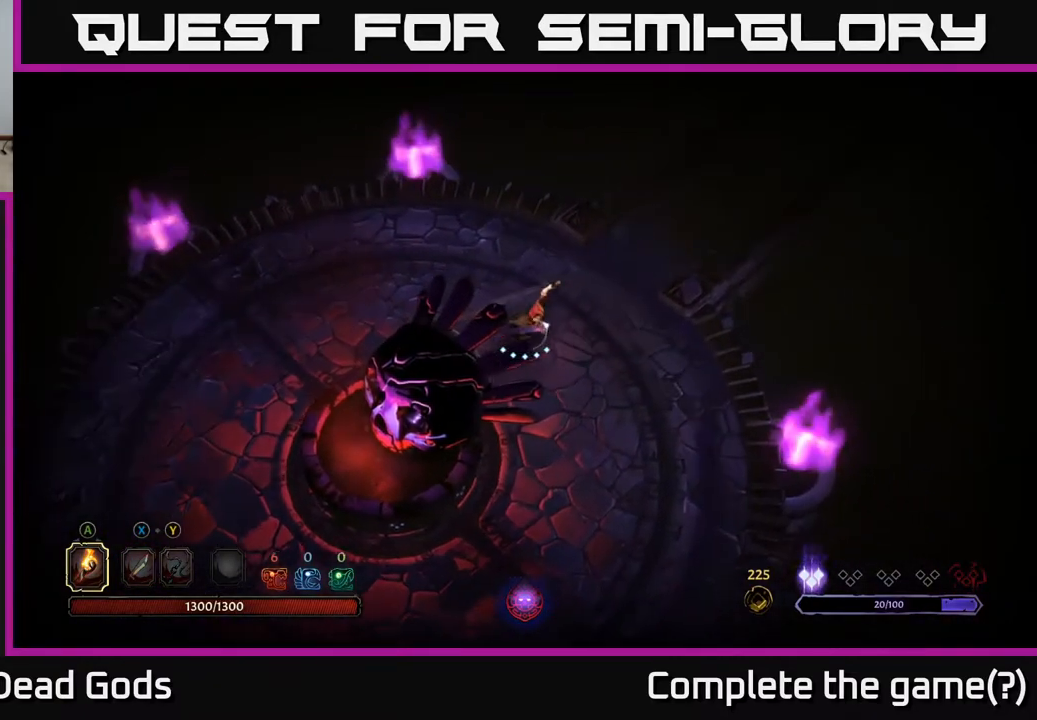
{"buttons": [], "left_stick": "up-right", "right_stick": "center", "events": [[67, "left_stick", "up-right"]]}
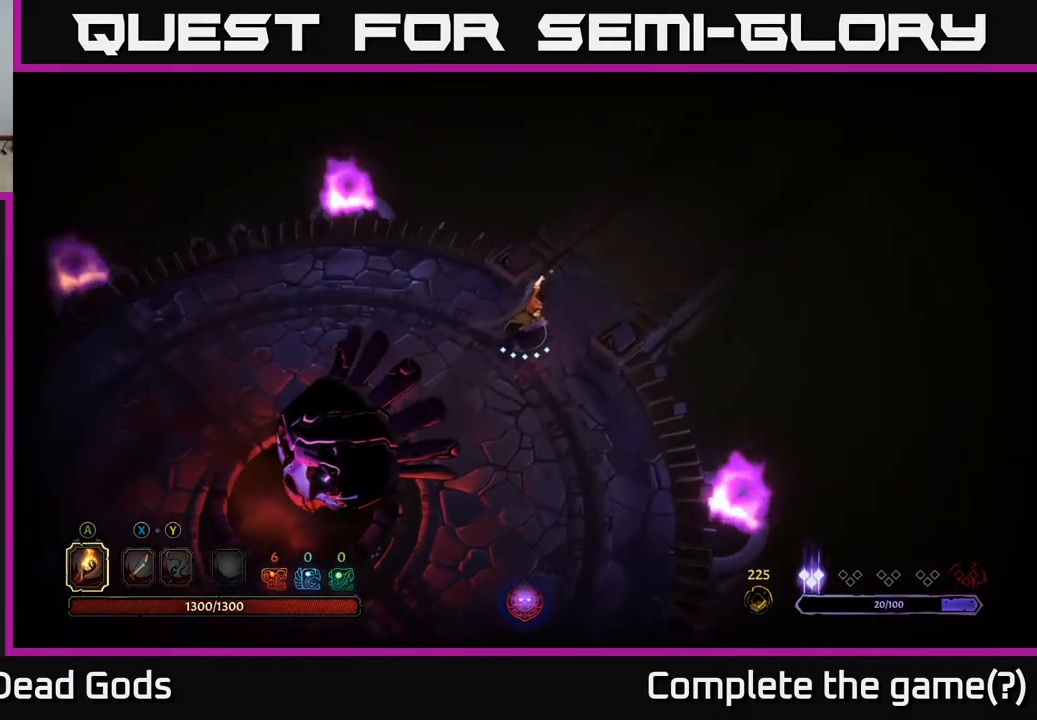
{"buttons": [], "left_stick": "up-right", "right_stick": "center", "events": []}
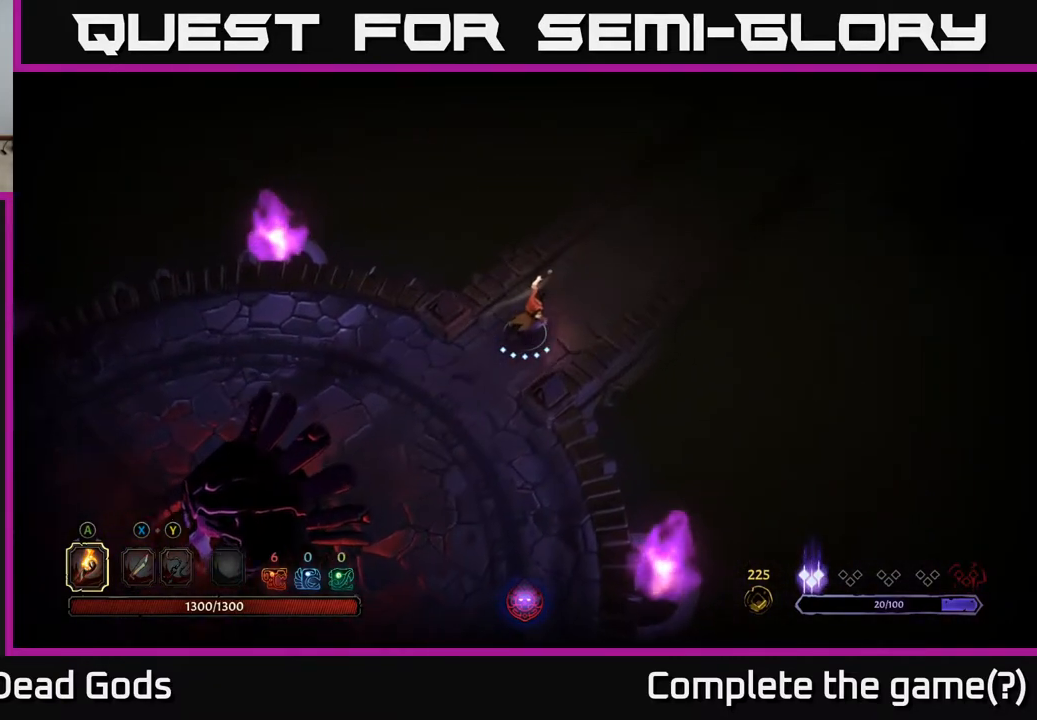
{"buttons": [], "left_stick": "up-right", "right_stick": "center", "events": []}
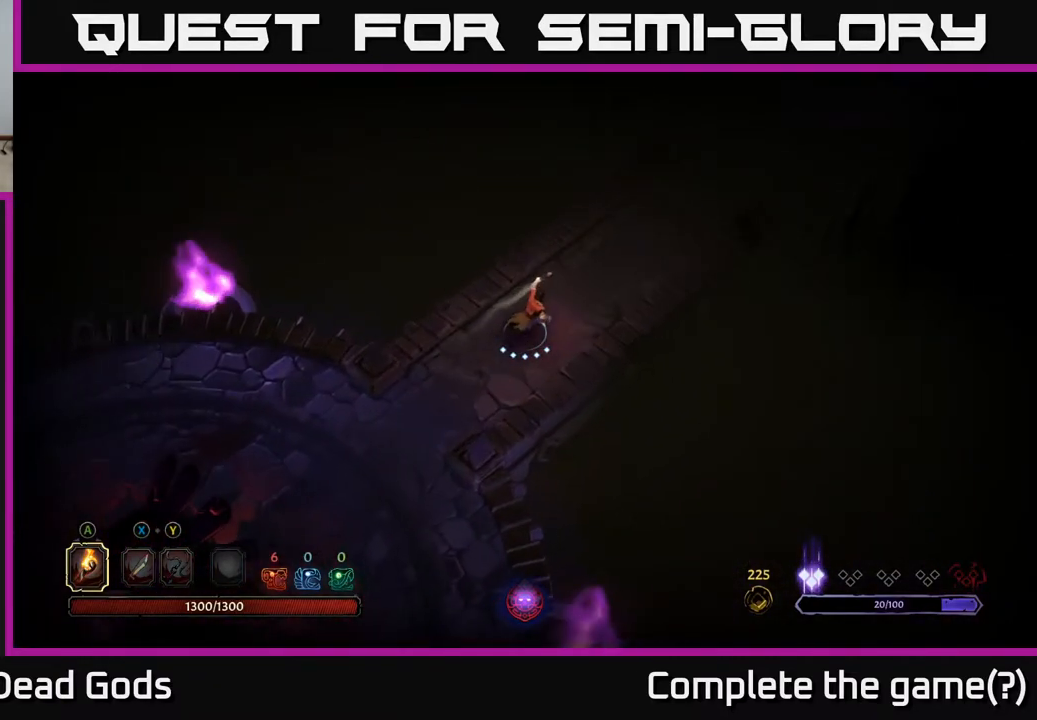
{"buttons": [], "left_stick": "up-right", "right_stick": "center", "events": []}
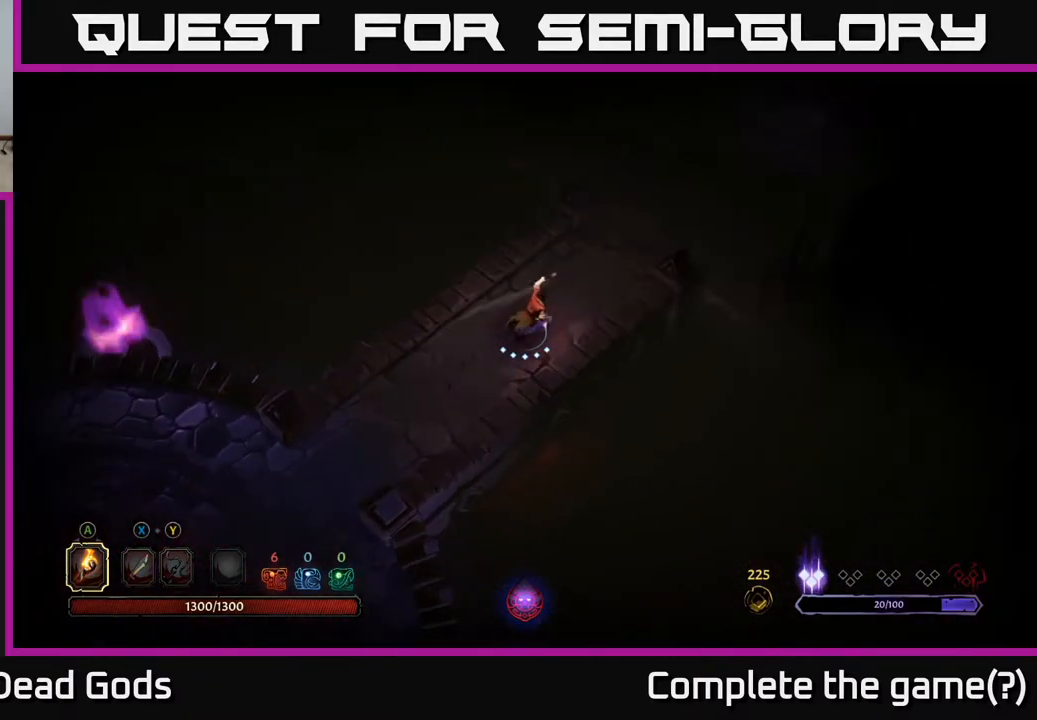
{"buttons": [], "left_stick": "up-right", "right_stick": "center", "events": [[300, "R2", "down"], [467, "R2", "up"]]}
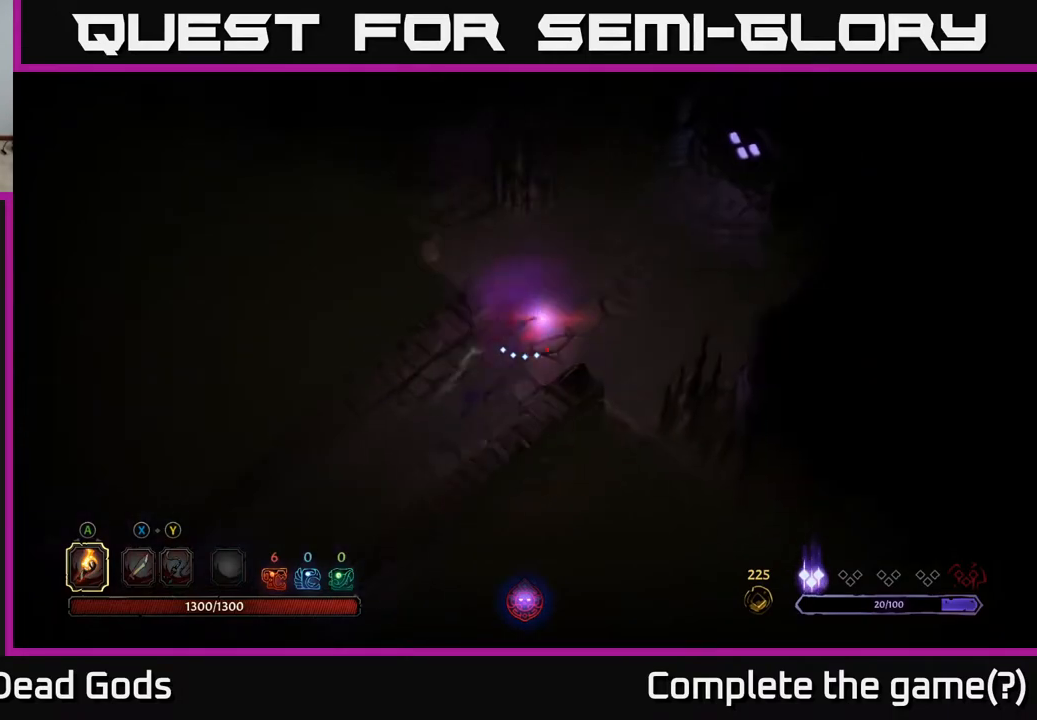
{"buttons": [], "left_stick": "up-right", "right_stick": "center", "events": []}
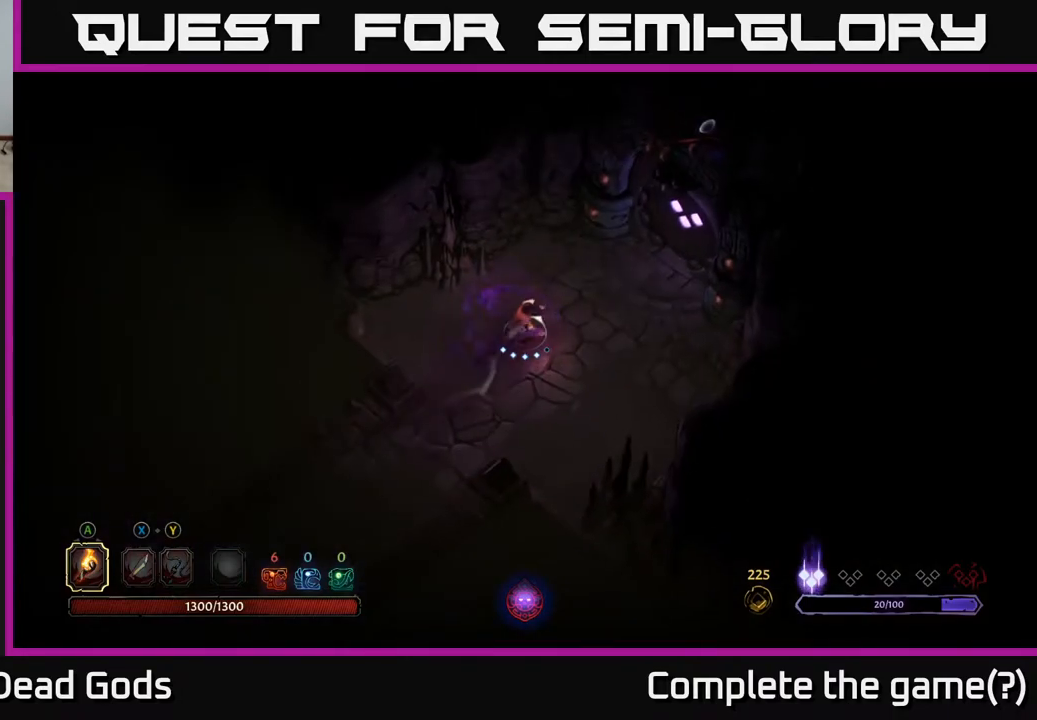
{"buttons": [], "left_stick": "up-right", "right_stick": "center", "events": []}
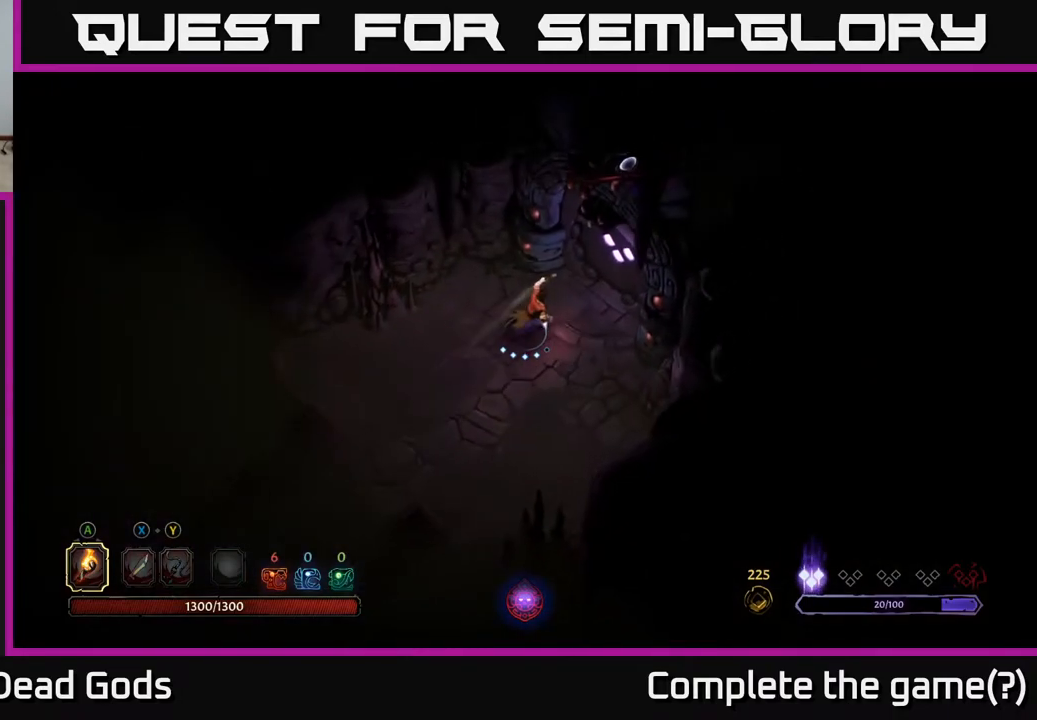
{"buttons": [], "left_stick": "center", "right_stick": "center", "events": [[300, "R1", "down"], [350, "left_stick", "center"], [383, "R1", "up"]]}
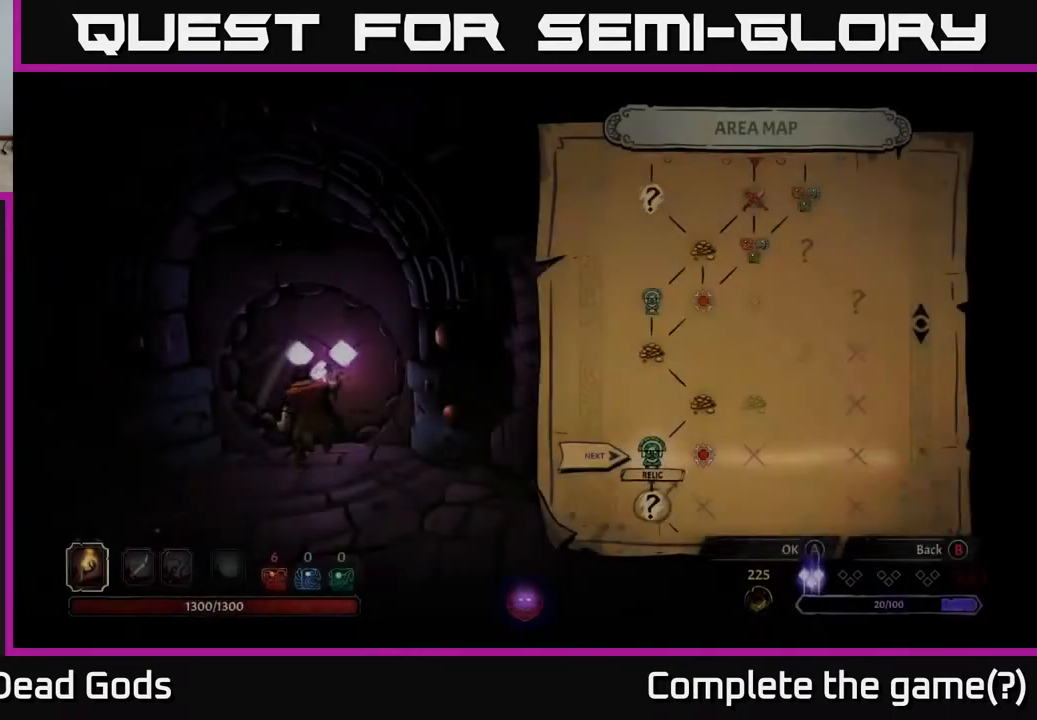
{"buttons": [], "left_stick": "center", "right_stick": "center", "events": []}
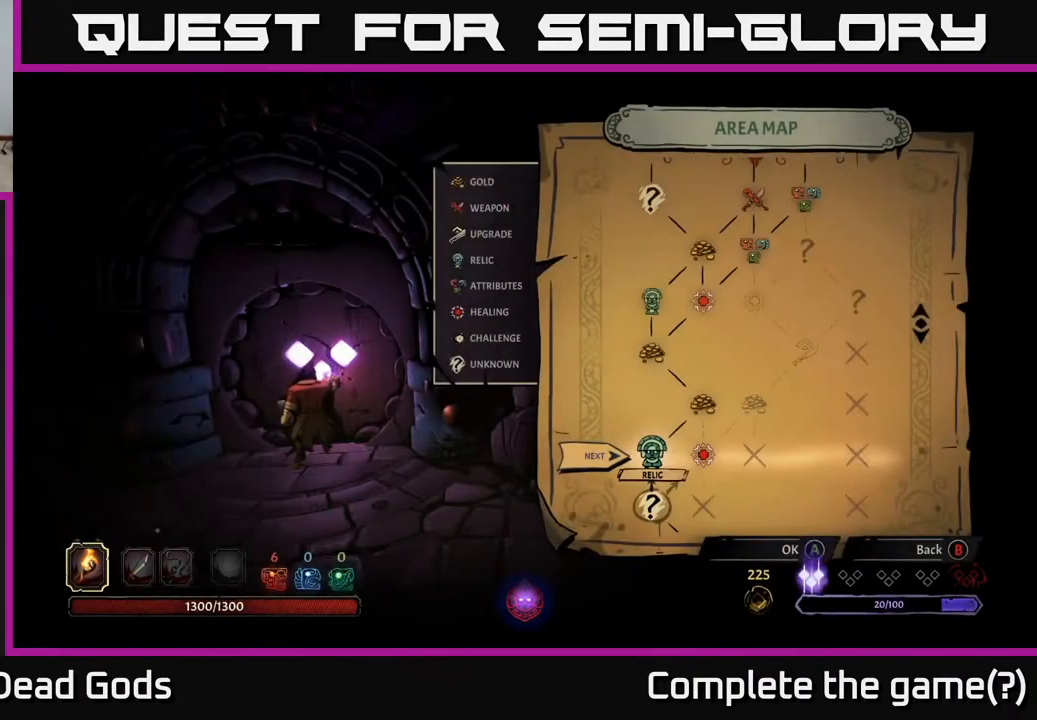
{"buttons": [], "left_stick": "center", "right_stick": "center", "events": []}
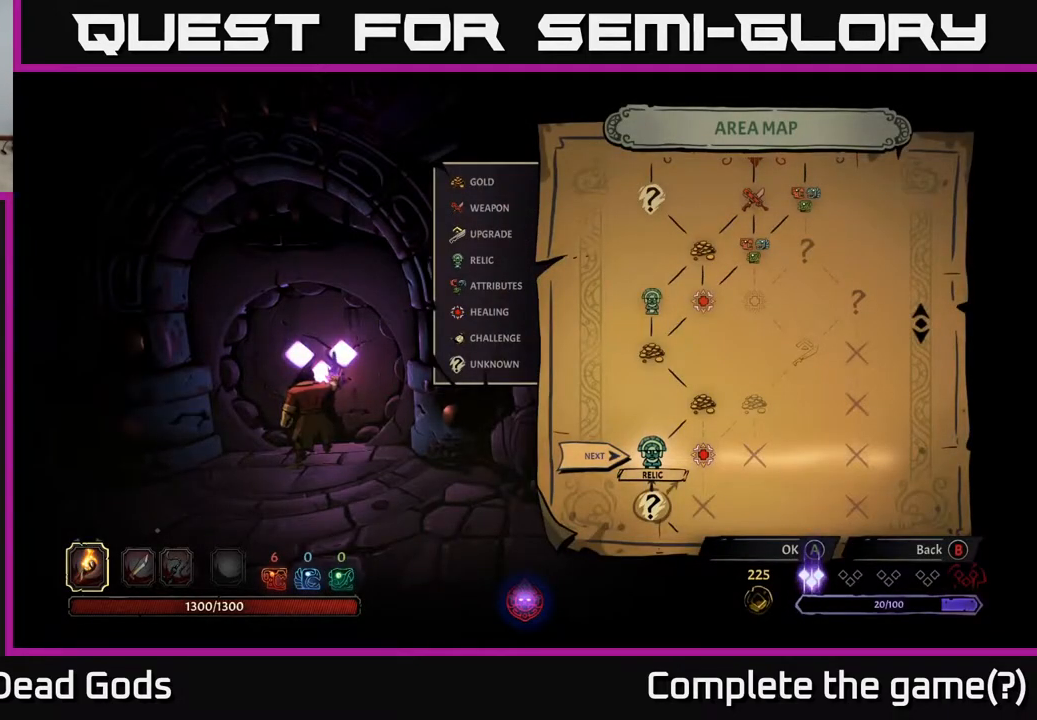
{"buttons": [], "left_stick": "right", "right_stick": "center", "events": [[500, "left_stick", "right"]]}
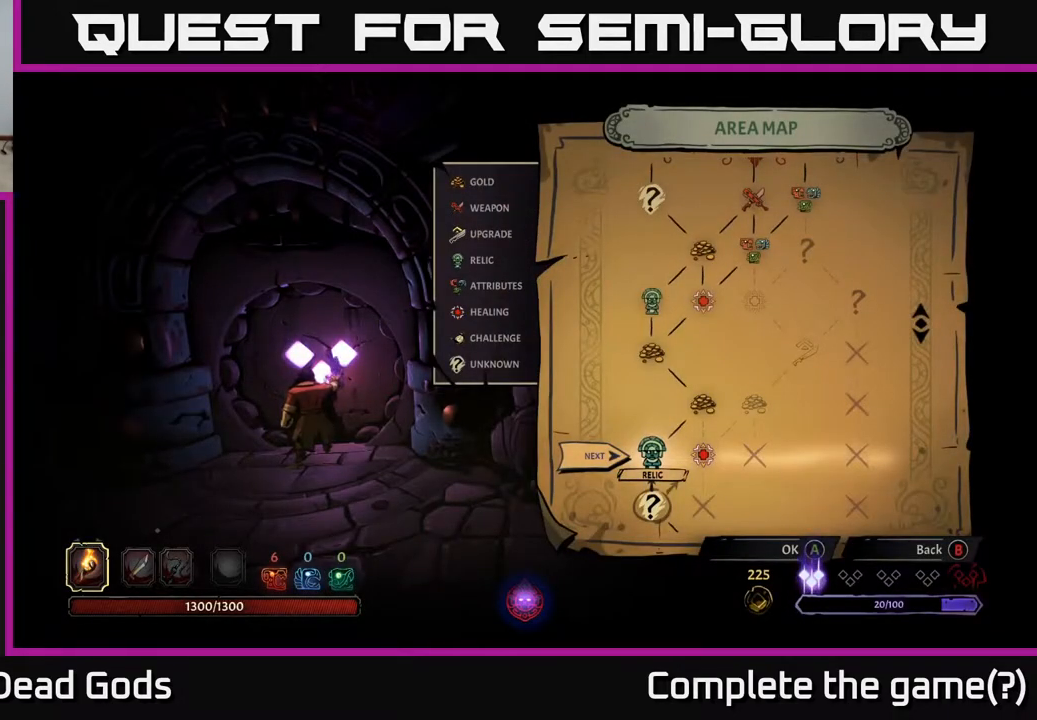
{"buttons": [], "left_stick": "center", "right_stick": "center", "events": [[217, "left_stick", "center"], [267, "left_stick", "left"], [500, "left_stick", "center"]]}
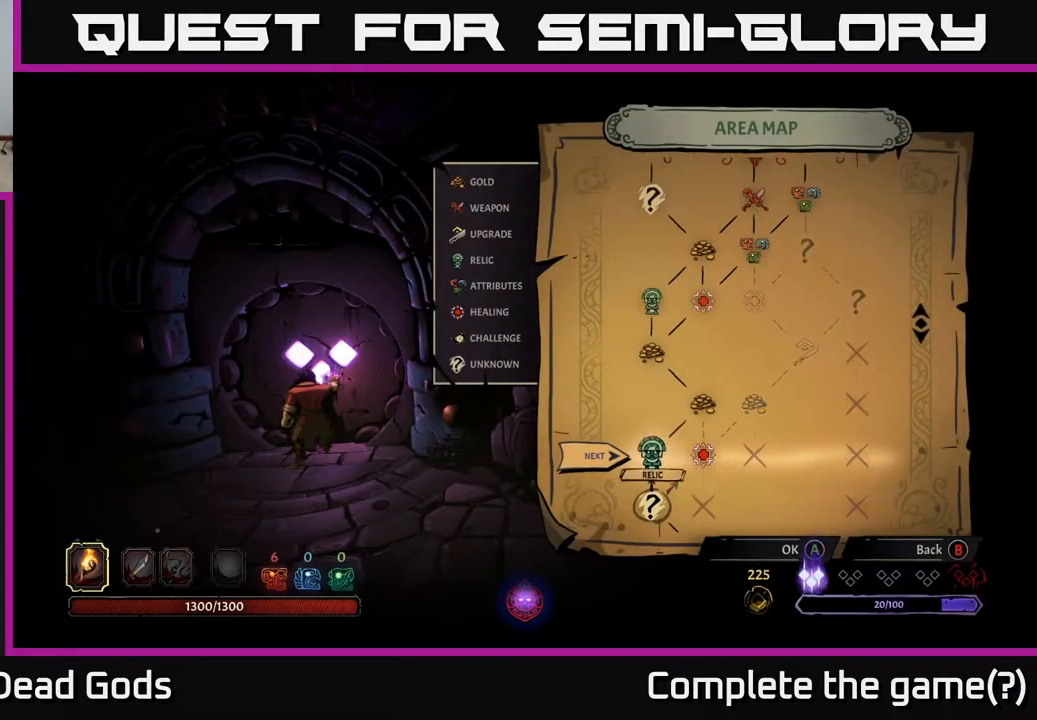
{"buttons": [], "left_stick": "center", "right_stick": "center", "events": [[150, "left_stick", "right"], [400, "left_stick", "center"]]}
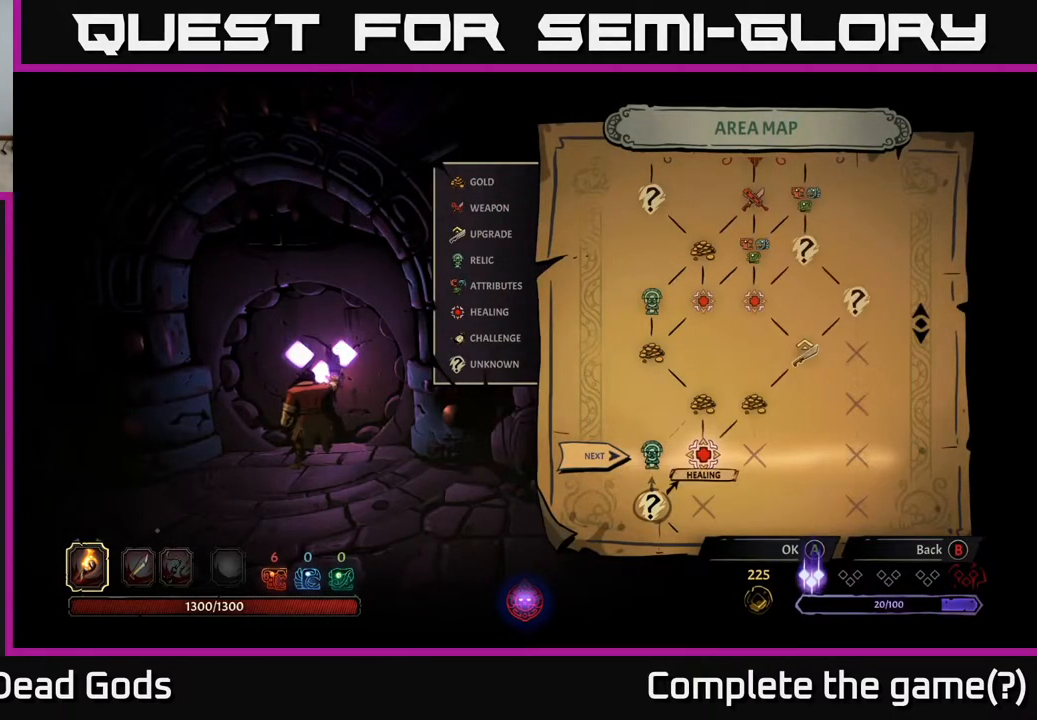
{"buttons": [], "left_stick": "left", "right_stick": "center", "events": [[283, "left_stick", "left"]]}
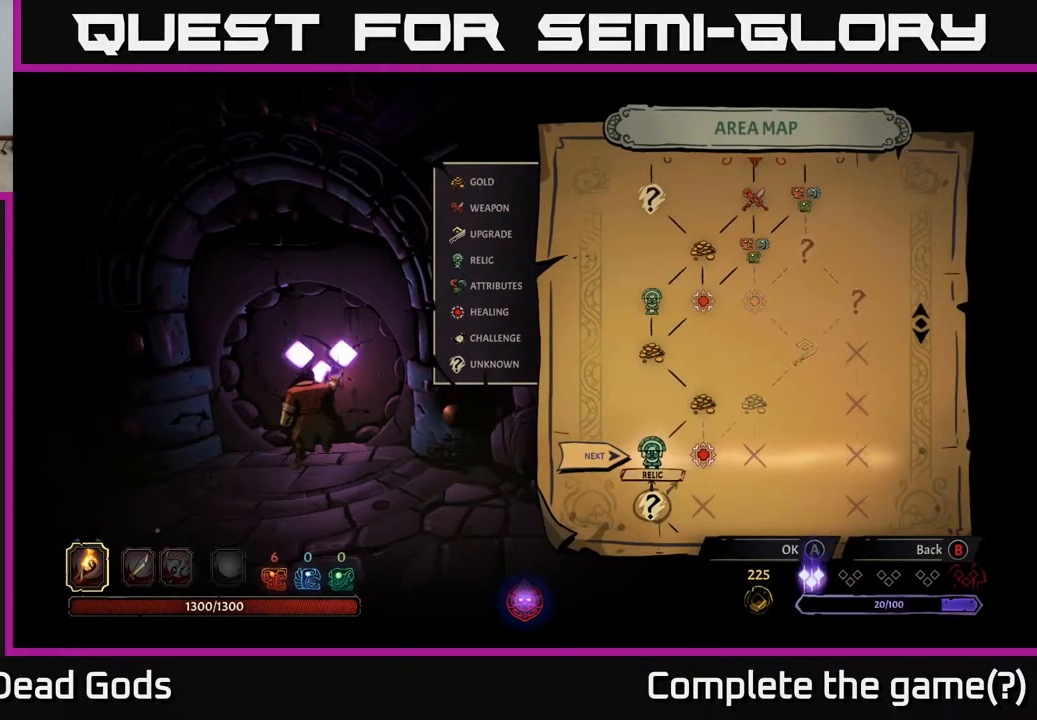
{"buttons": [], "left_stick": "center", "right_stick": "center", "events": [[17, "left_stick", "center"]]}
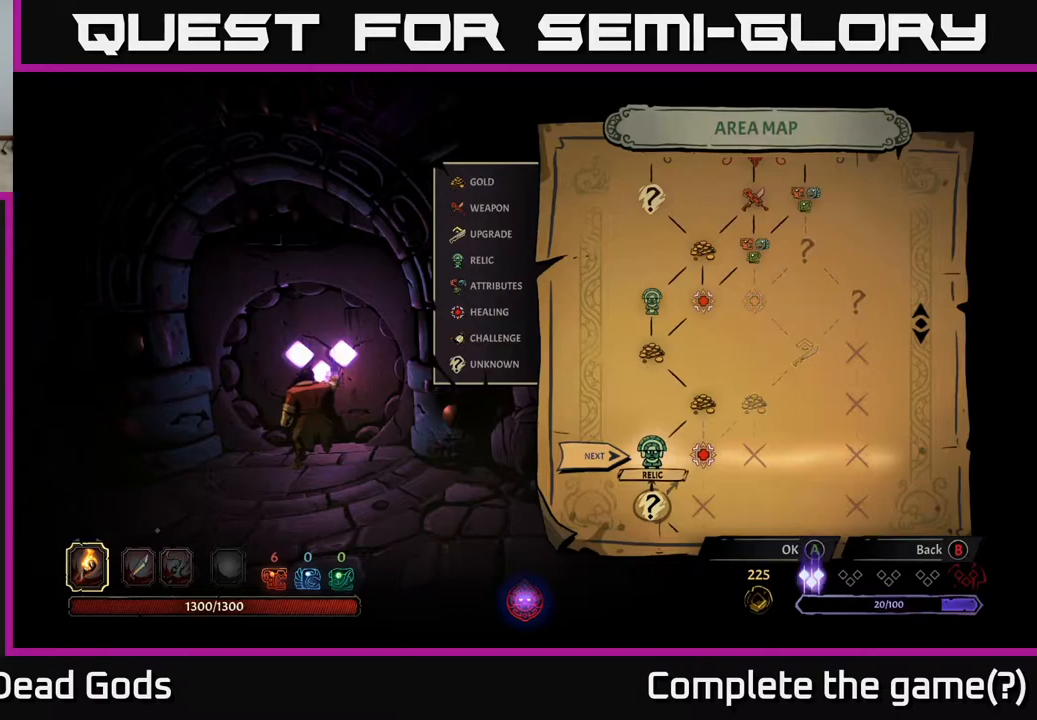
{"buttons": [], "left_stick": "center", "right_stick": "center", "events": [[17, "A", "down"], [67, "A", "up"]]}